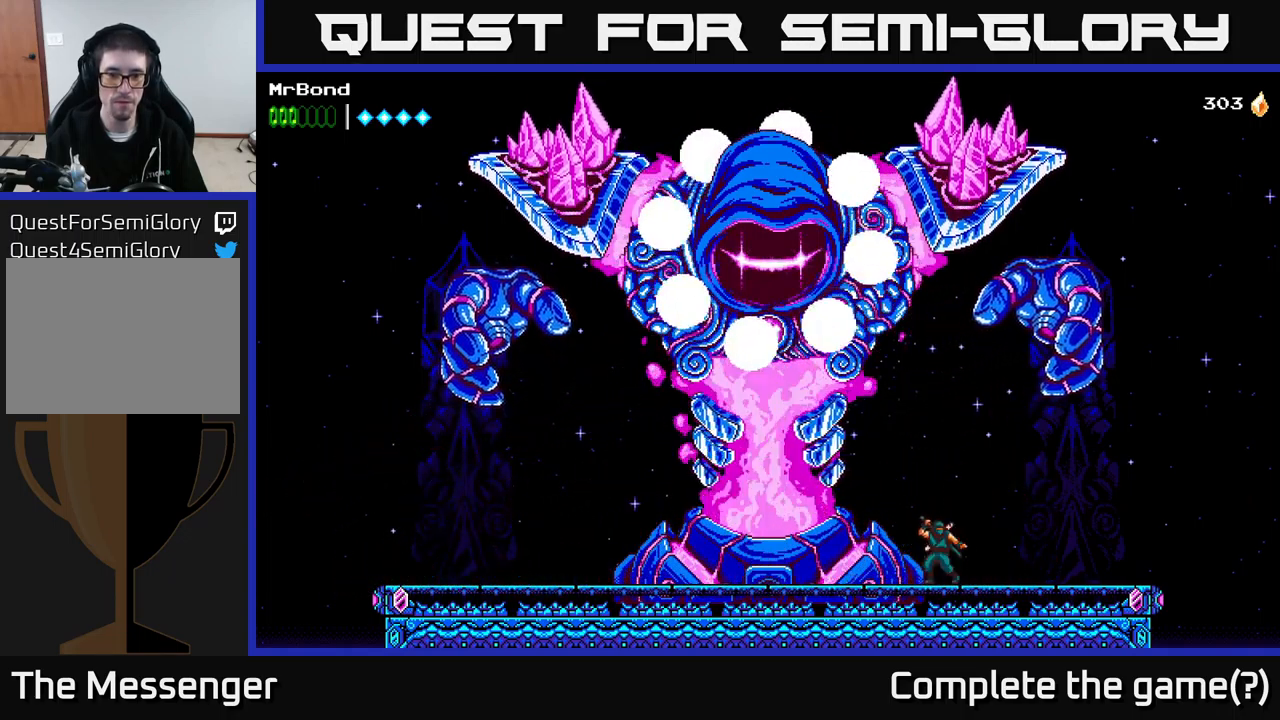
Gameplay with a controller (Xbox layout); each line is a JSON object with the inputs held at the frame after it. "events" lists button and stick changes between this image and that frame as [ms after this image, input, new state], when the widget could be followed in between. Not read: left_stick.
{"buttons": [], "right_stick": "center", "events": []}
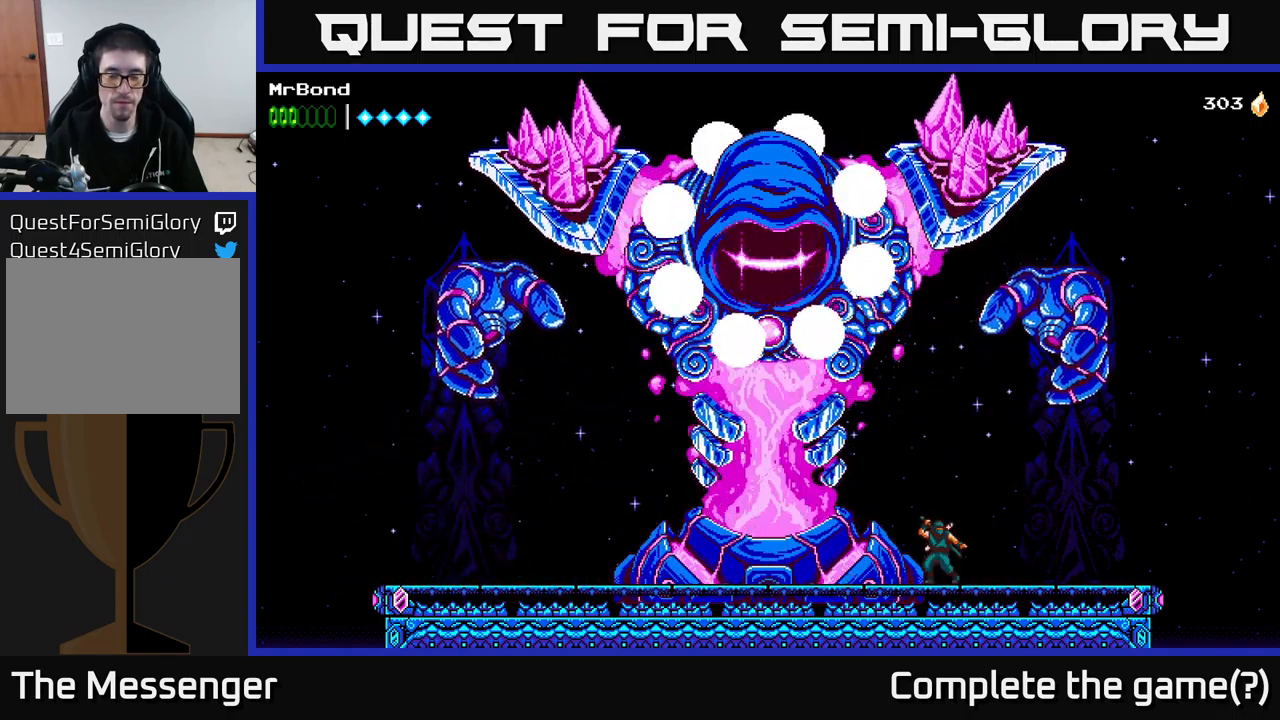
{"buttons": [], "right_stick": "center", "events": []}
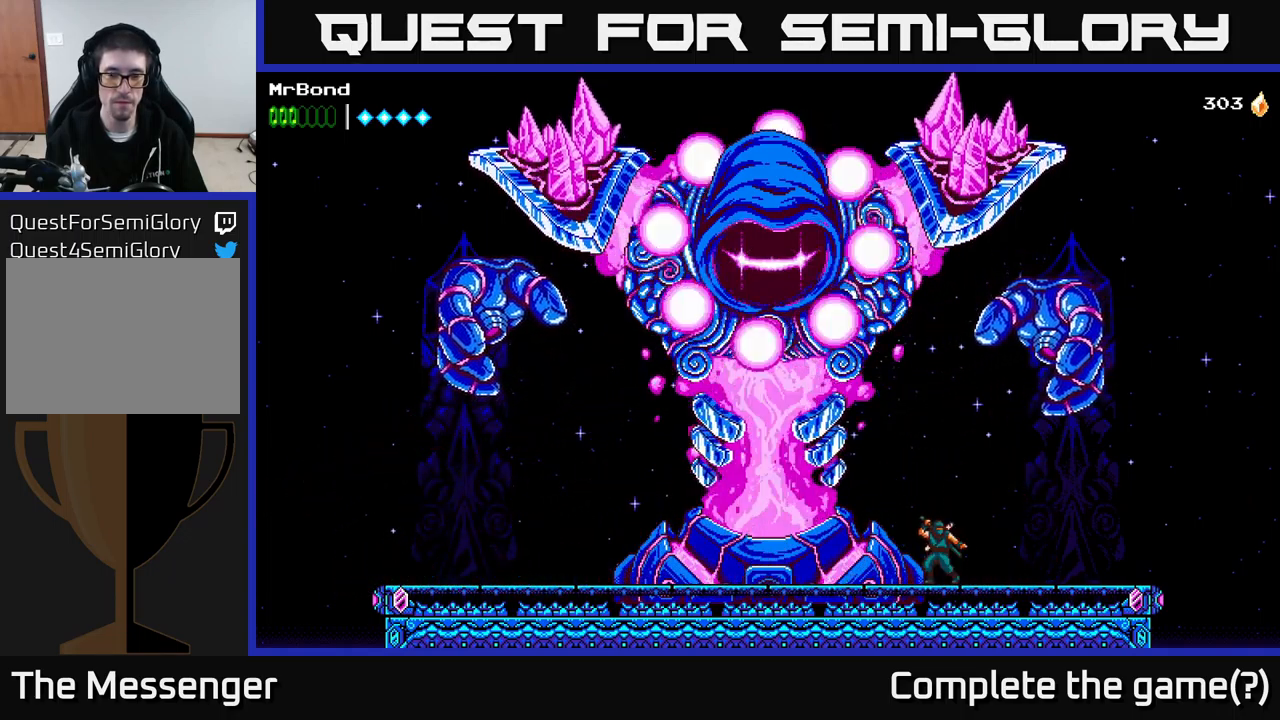
{"buttons": [], "right_stick": "center", "events": []}
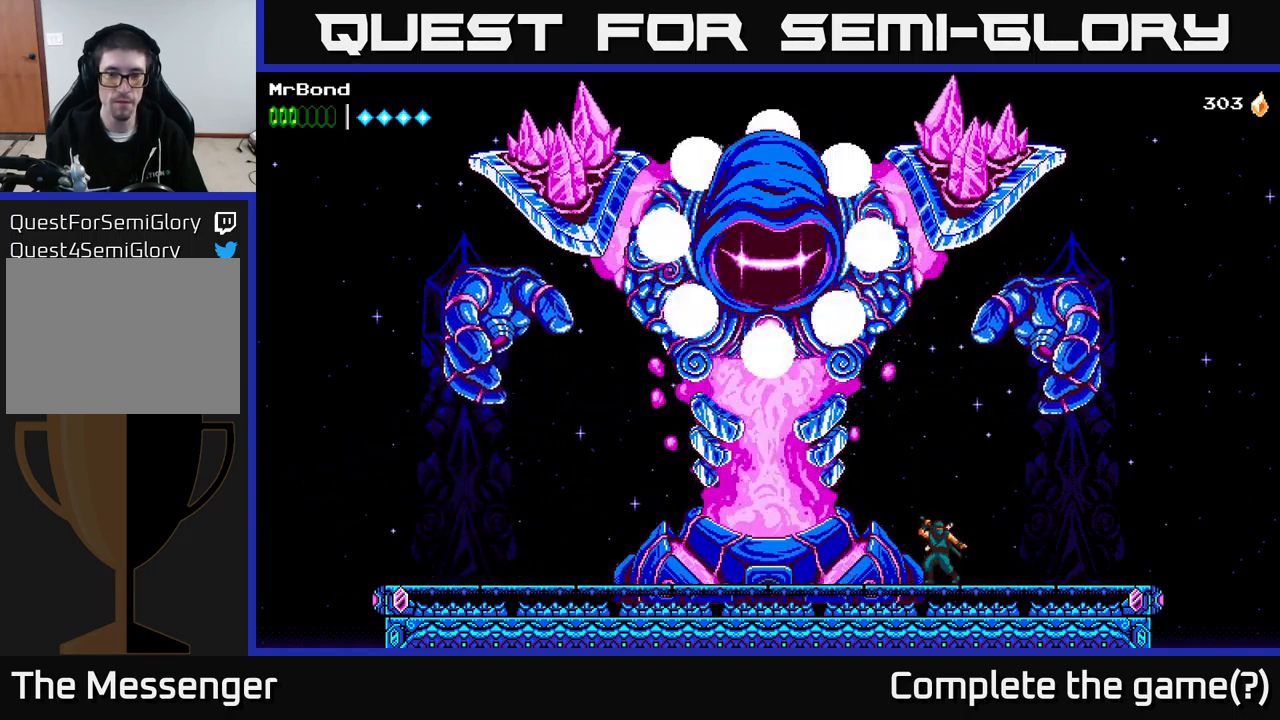
{"buttons": ["DPAD_LEFT"], "right_stick": "center", "events": [[150, "DPAD_LEFT", "down"]]}
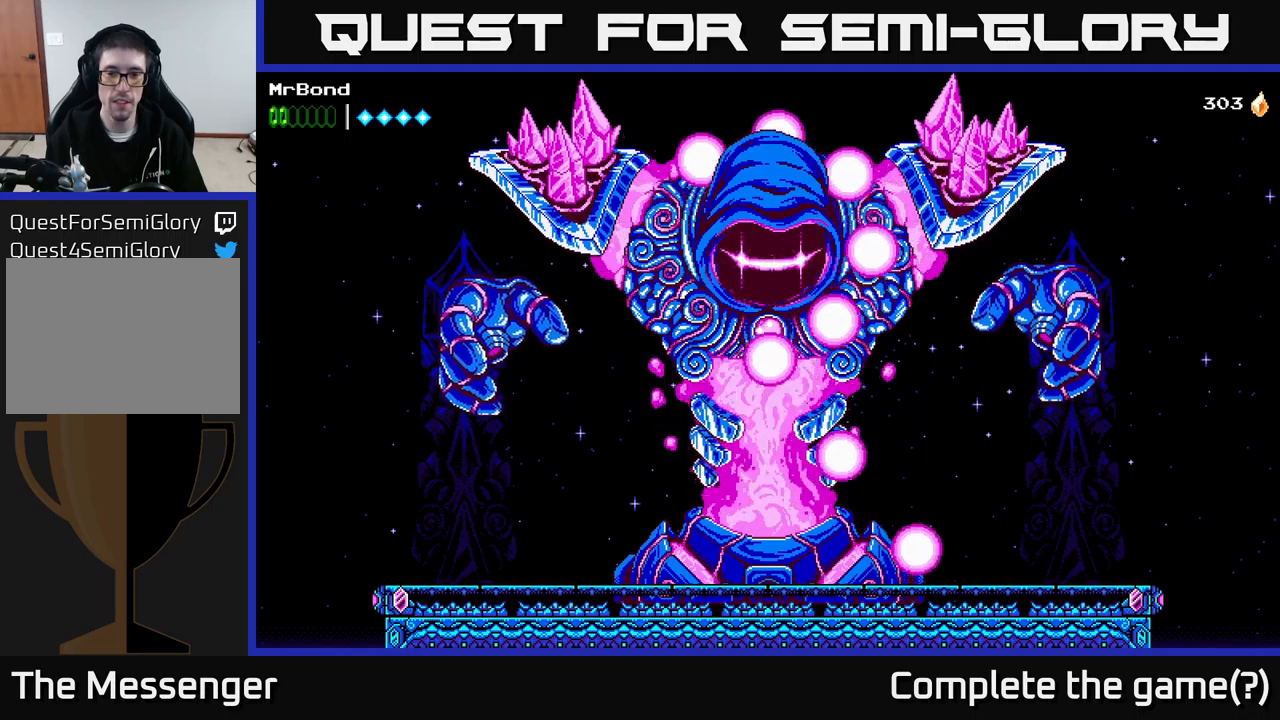
{"buttons": ["DPAD_LEFT"], "right_stick": "center", "events": []}
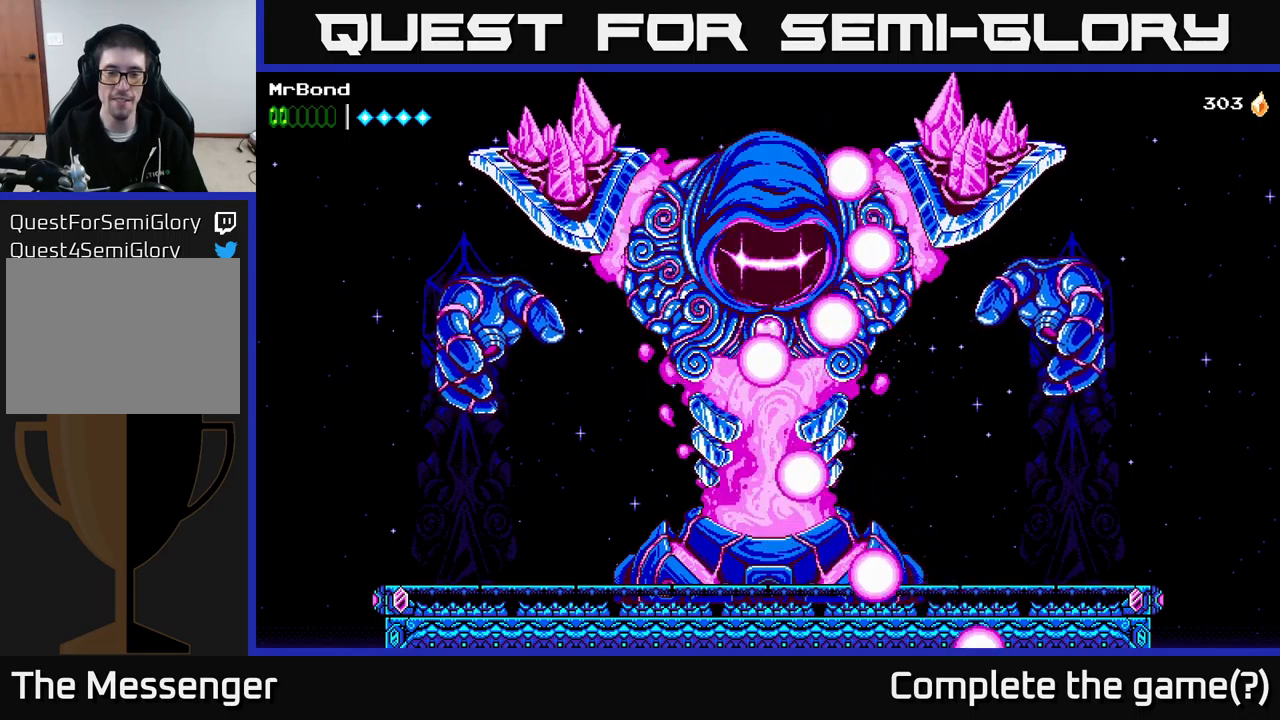
{"buttons": ["DPAD_LEFT"], "right_stick": "center", "events": []}
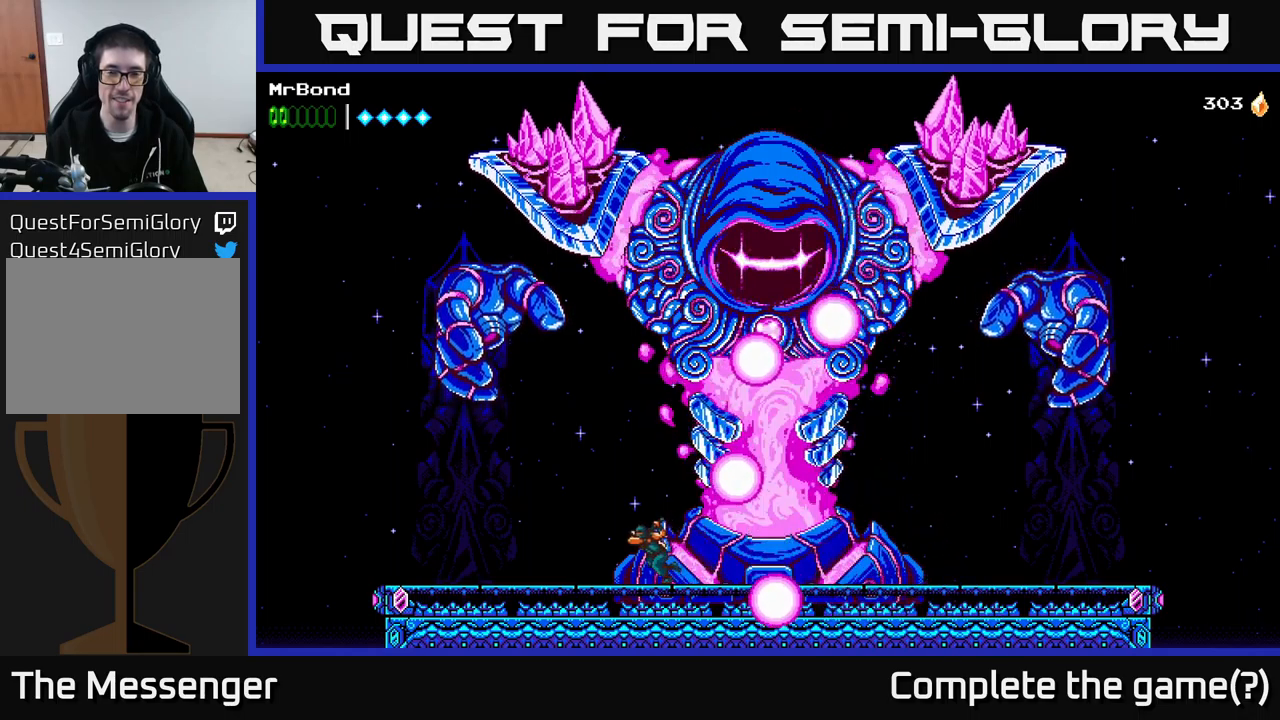
{"buttons": ["DPAD_LEFT"], "right_stick": "center", "events": []}
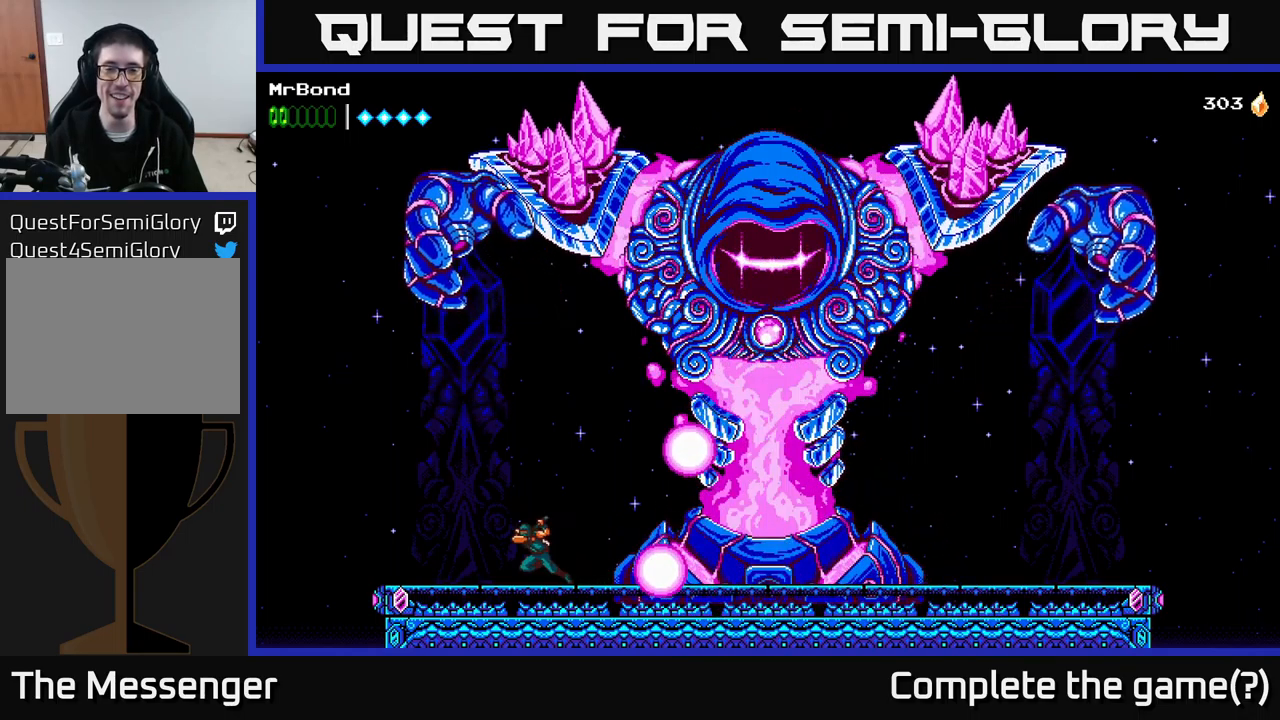
{"buttons": ["DPAD_RIGHT"], "right_stick": "center", "events": [[100, "DPAD_LEFT", "up"], [200, "DPAD_RIGHT", "down"], [217, "A", "down"], [317, "A", "up"]]}
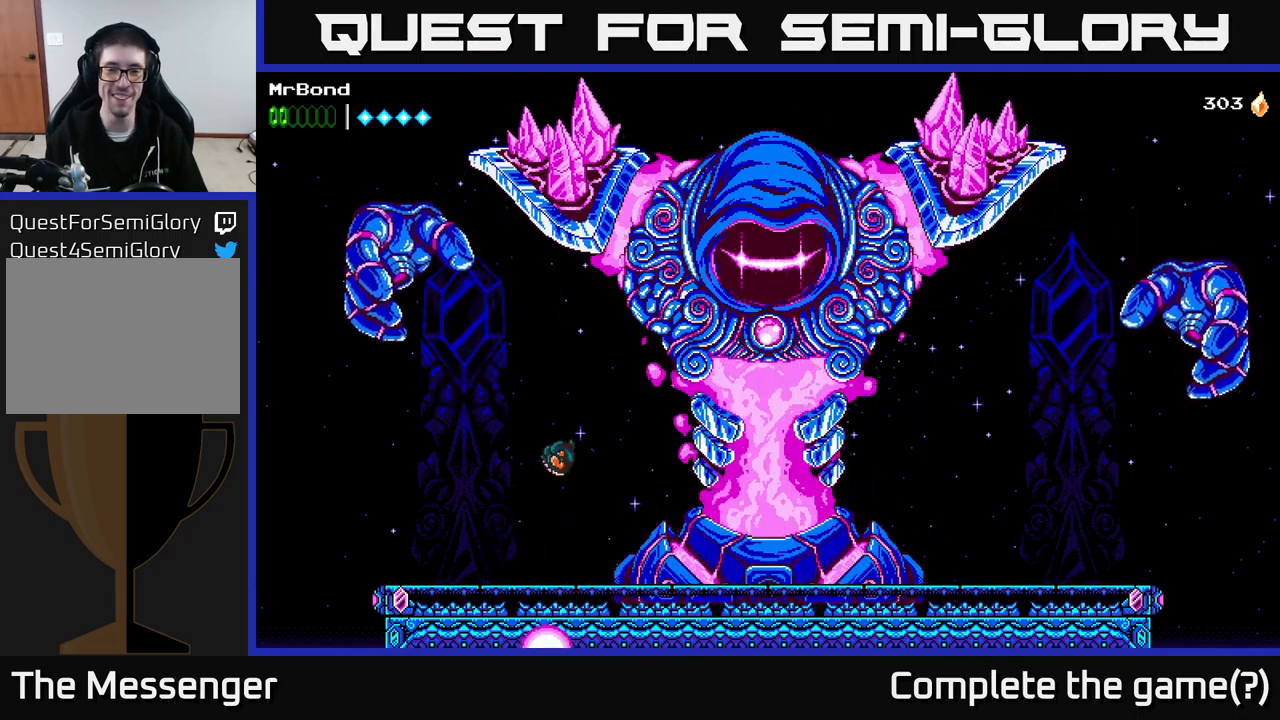
{"buttons": ["DPAD_RIGHT"], "right_stick": "center", "events": []}
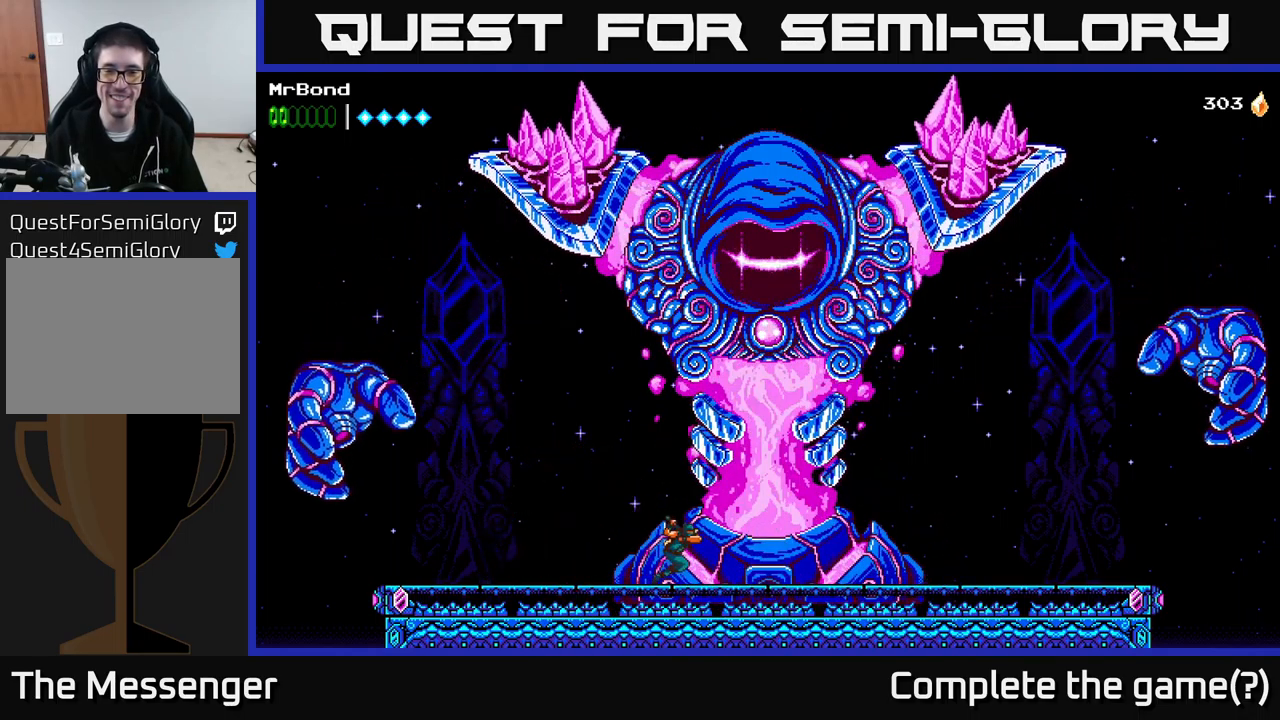
{"buttons": ["DPAD_LEFT"], "right_stick": "center", "events": [[317, "DPAD_RIGHT", "up"], [367, "DPAD_LEFT", "down"]]}
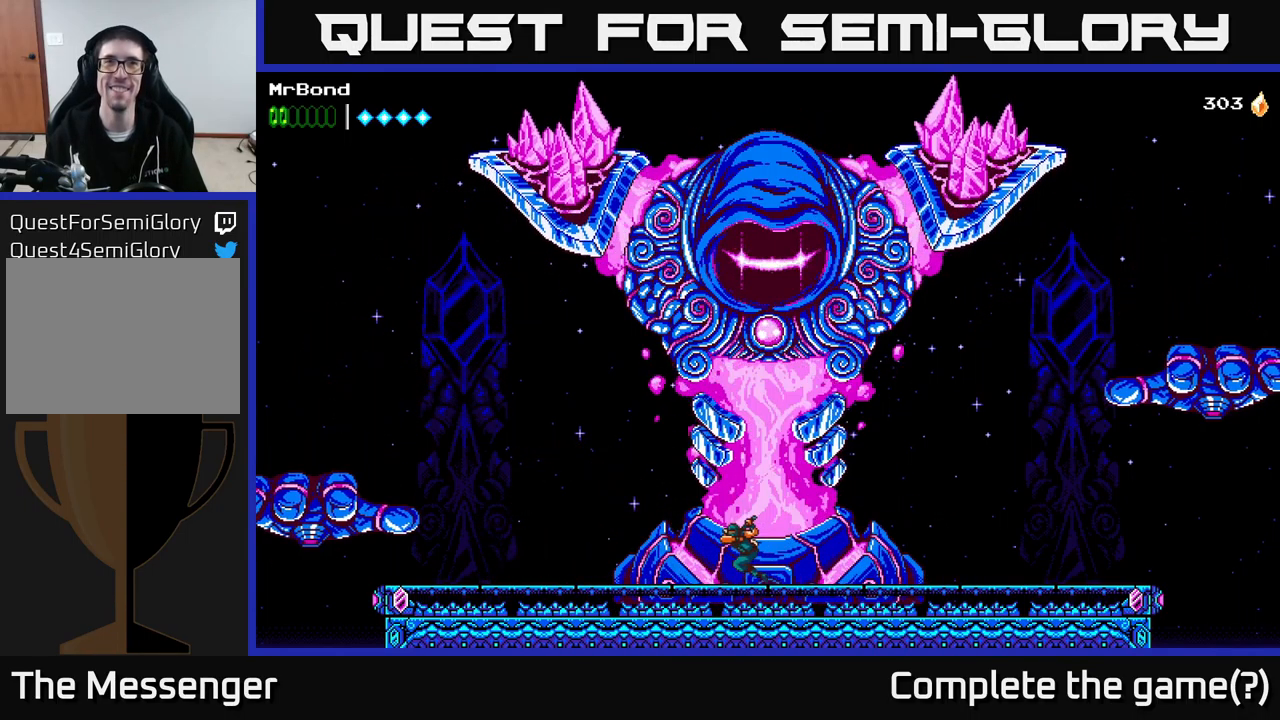
{"buttons": ["A", "DPAD_LEFT"], "right_stick": "center", "events": [[483, "A", "down"]]}
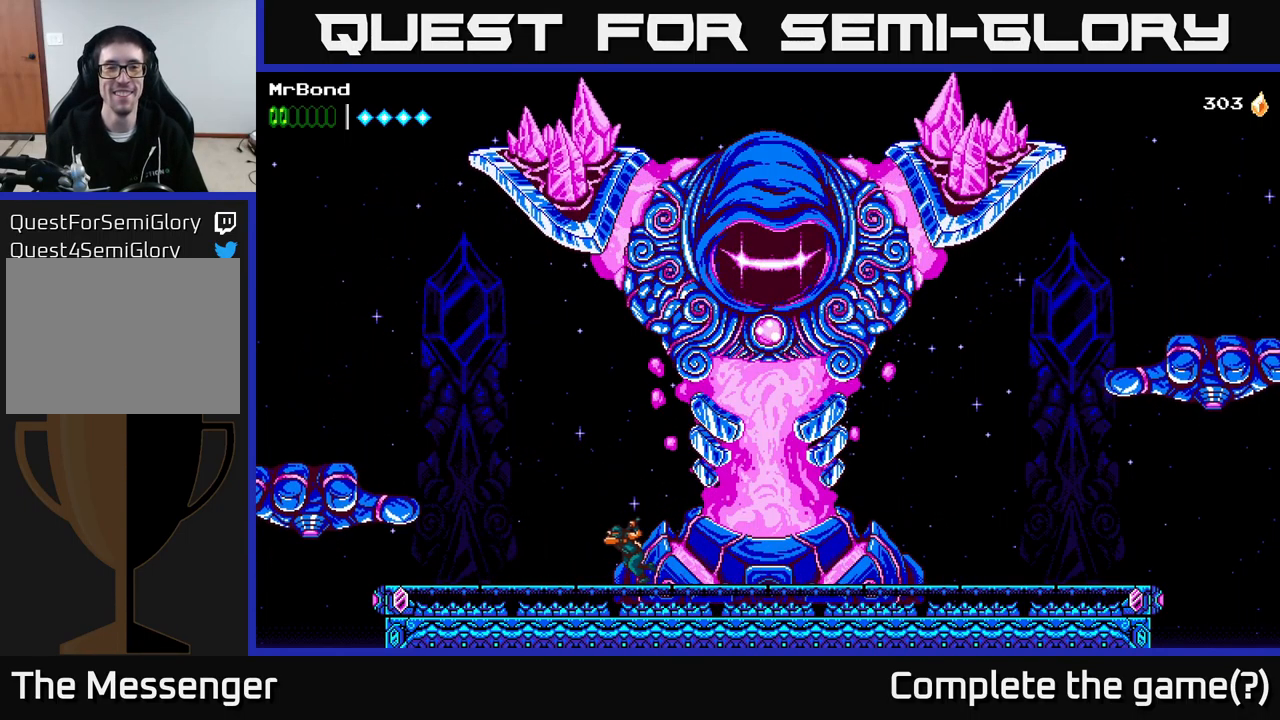
{"buttons": ["A", "DPAD_LEFT"], "right_stick": "center", "events": []}
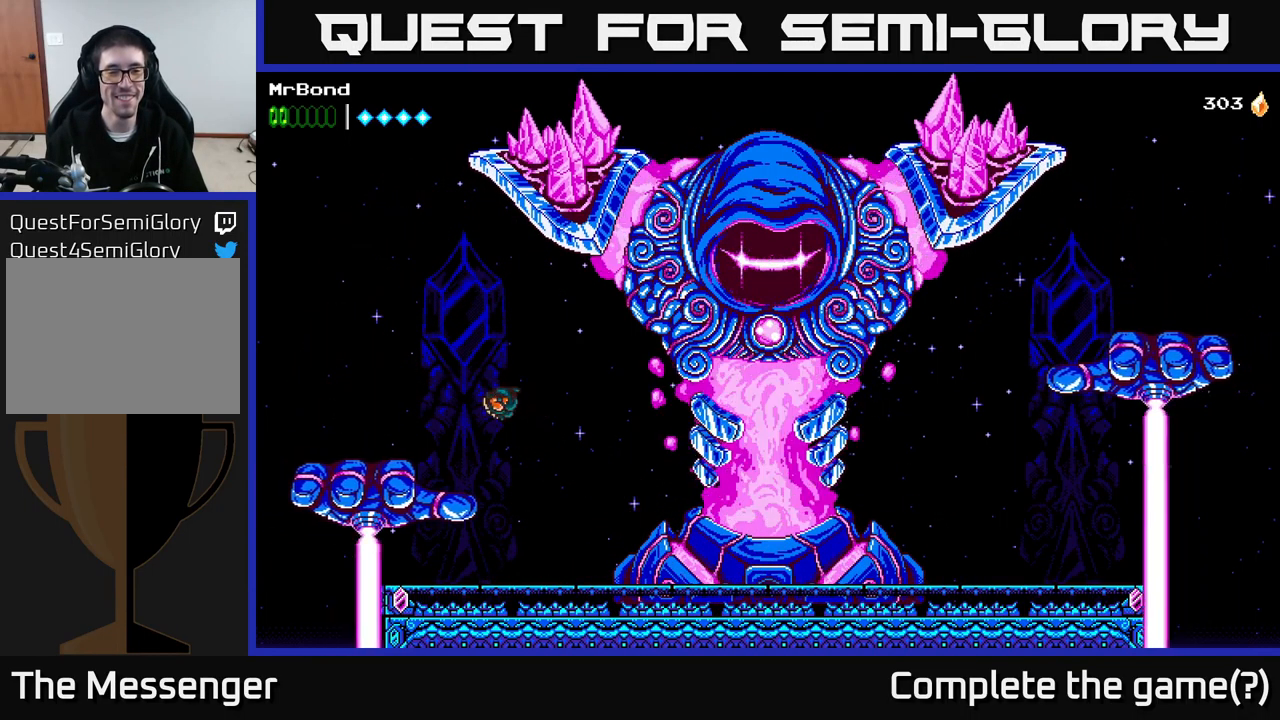
{"buttons": [], "right_stick": "center", "events": [[150, "A", "up"], [233, "DPAD_LEFT", "up"], [417, "DPAD_RIGHT", "down"], [483, "DPAD_RIGHT", "up"]]}
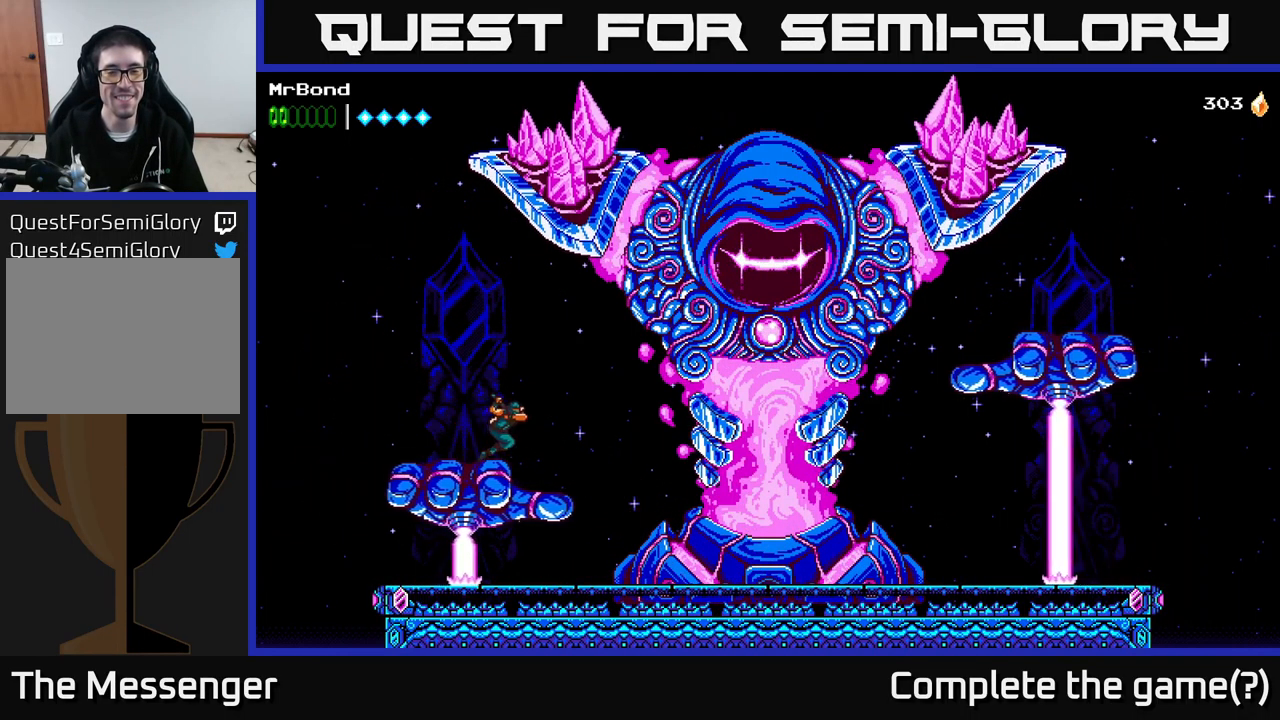
{"buttons": [], "right_stick": "center", "events": []}
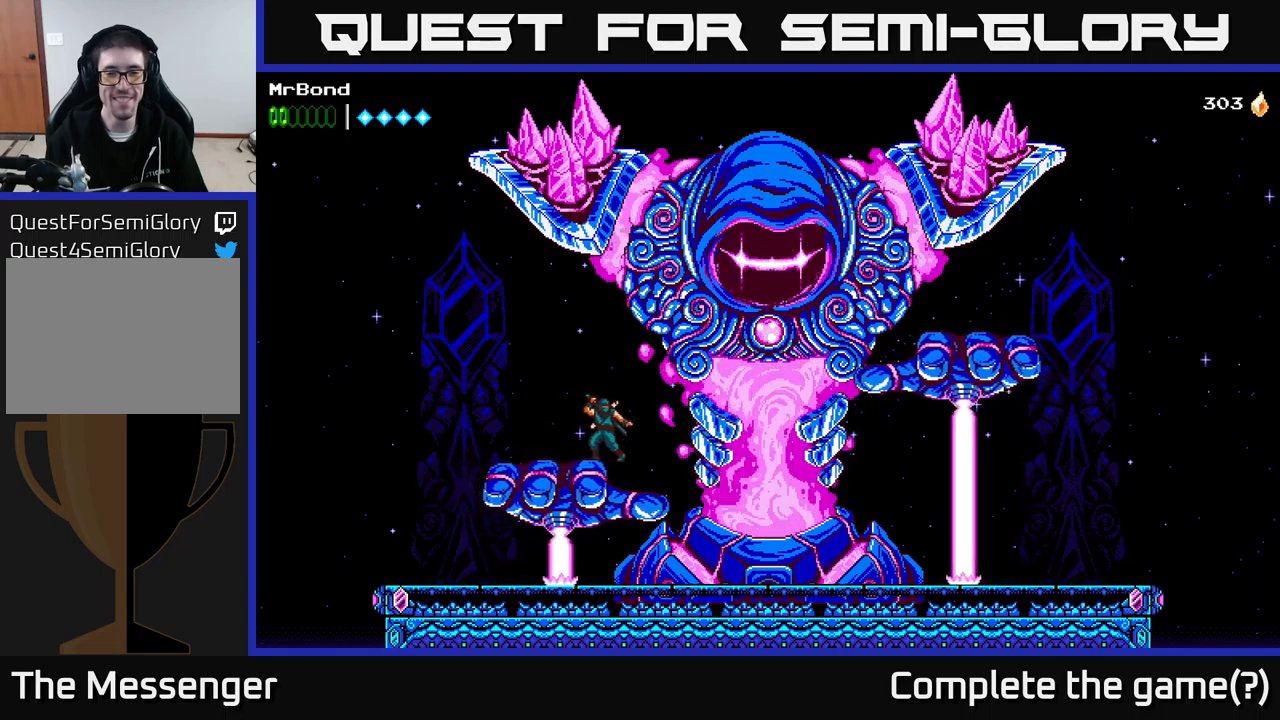
{"buttons": ["A"], "right_stick": "center", "events": [[150, "DPAD_RIGHT", "down"], [184, "A", "down"], [250, "X", "down"], [384, "X", "up"], [484, "DPAD_RIGHT", "up"]]}
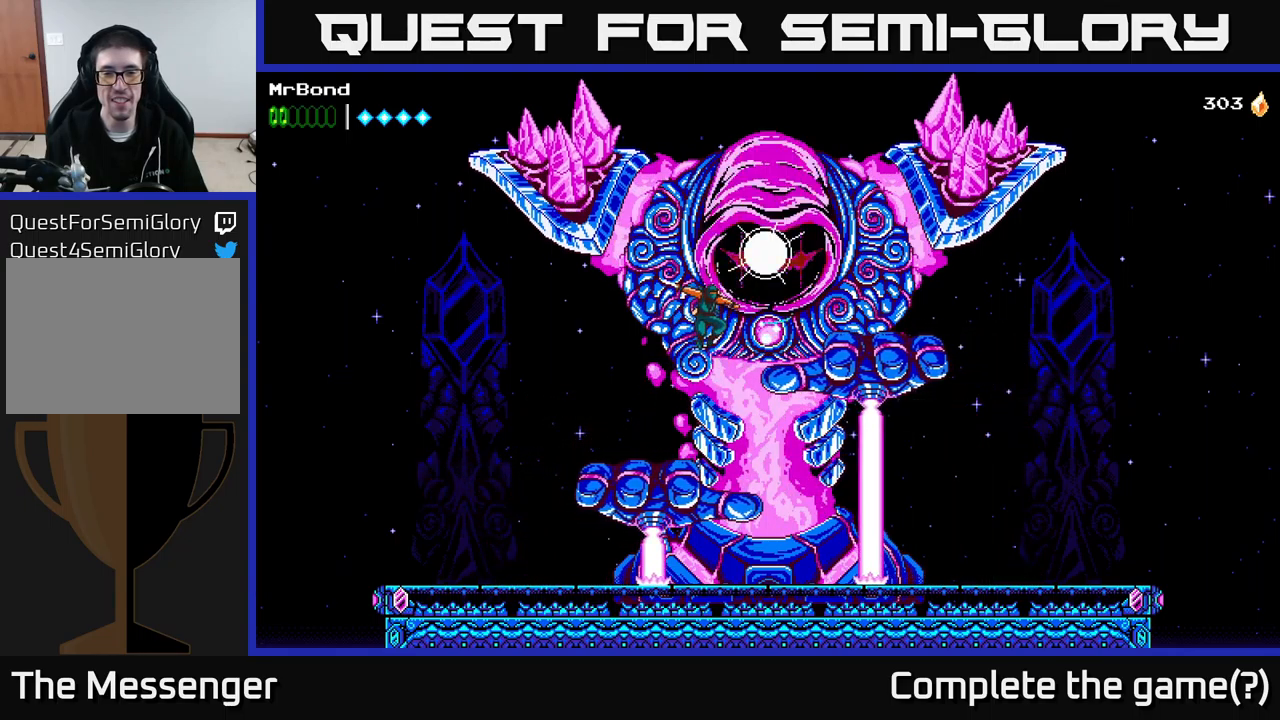
{"buttons": ["A", "X", "DPAD_RIGHT"], "right_stick": "center", "events": [[34, "X", "down"], [134, "X", "up"], [184, "DPAD_RIGHT", "down"], [267, "X", "down"], [367, "DPAD_RIGHT", "up"], [400, "X", "up"], [450, "DPAD_RIGHT", "down"], [500, "X", "down"]]}
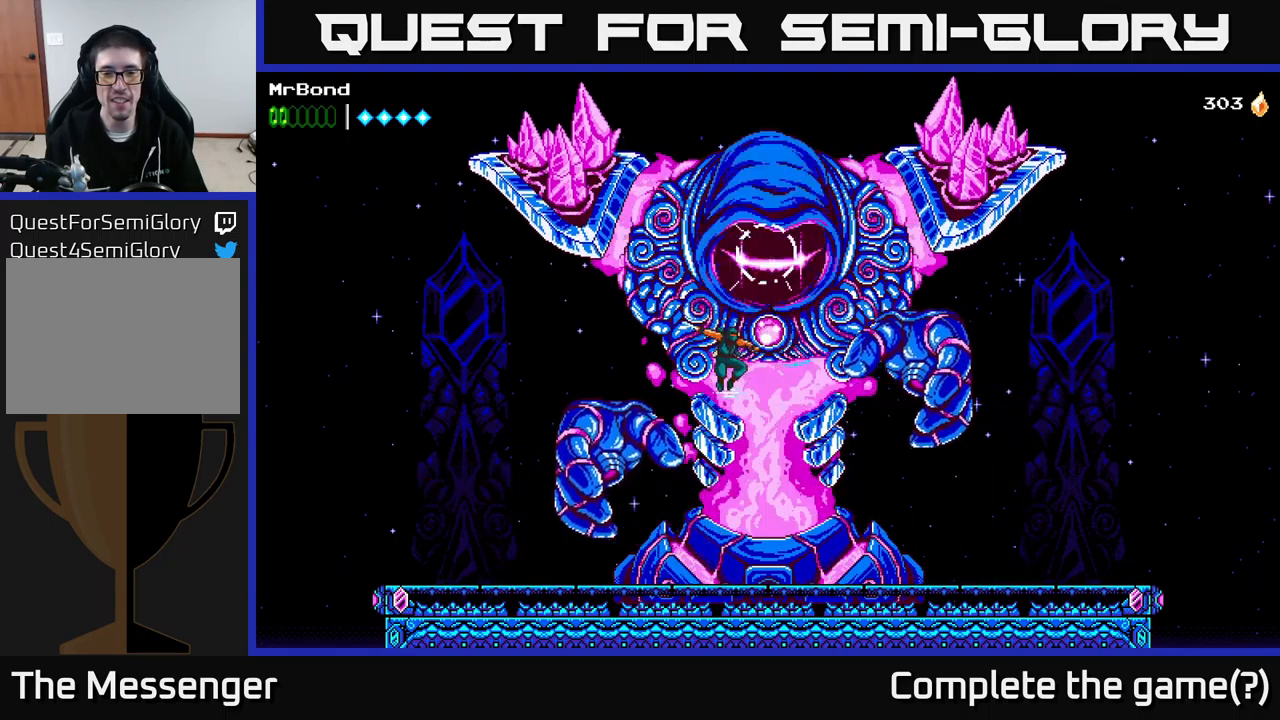
{"buttons": ["DPAD_RIGHT"], "right_stick": "center", "events": [[34, "DPAD_RIGHT", "up"], [50, "A", "up"], [134, "X", "up"], [400, "DPAD_RIGHT", "down"]]}
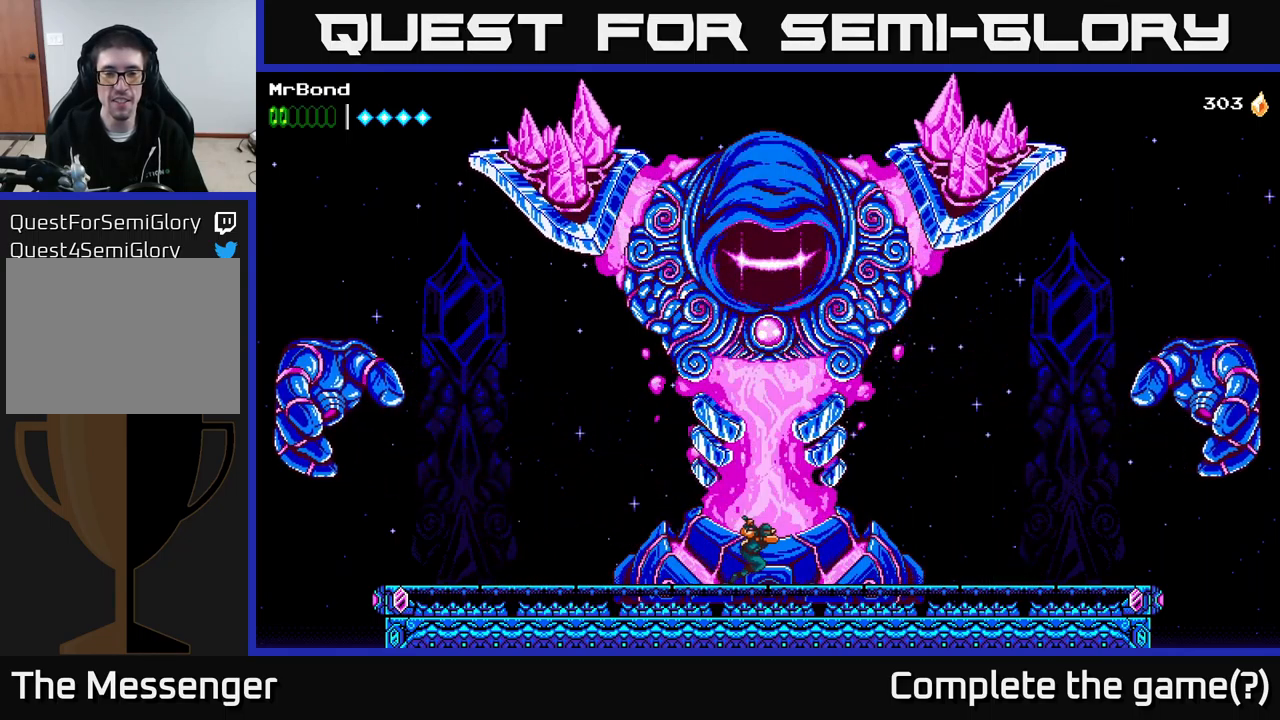
{"buttons": ["DPAD_RIGHT"], "right_stick": "center", "events": []}
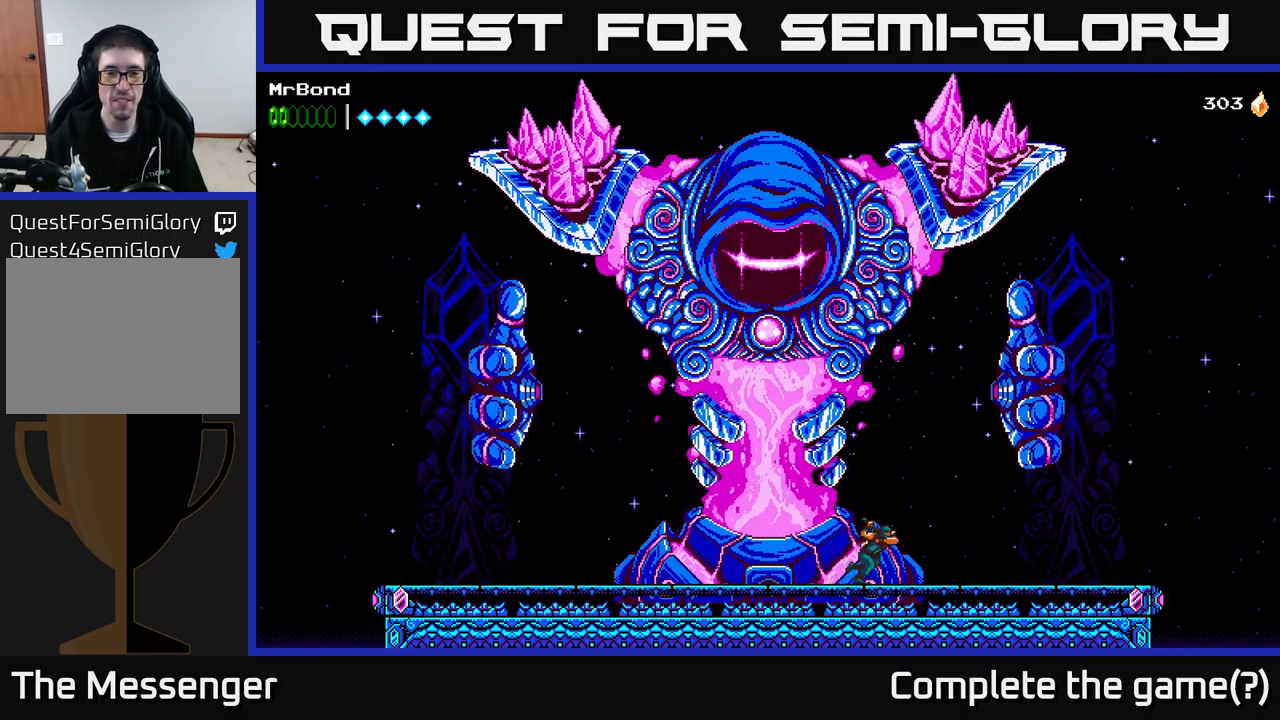
{"buttons": ["DPAD_LEFT"], "right_stick": "center", "events": [[184, "DPAD_RIGHT", "up"], [217, "DPAD_LEFT", "down"]]}
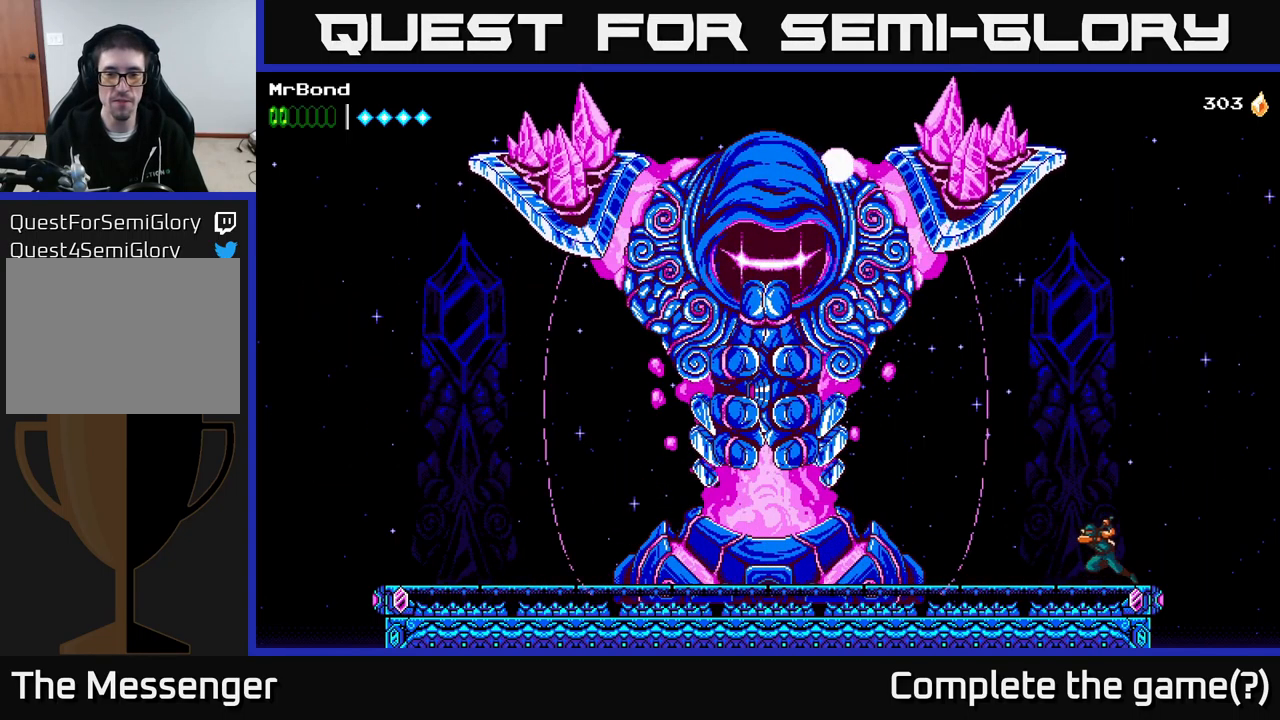
{"buttons": ["DPAD_LEFT"], "right_stick": "center", "events": []}
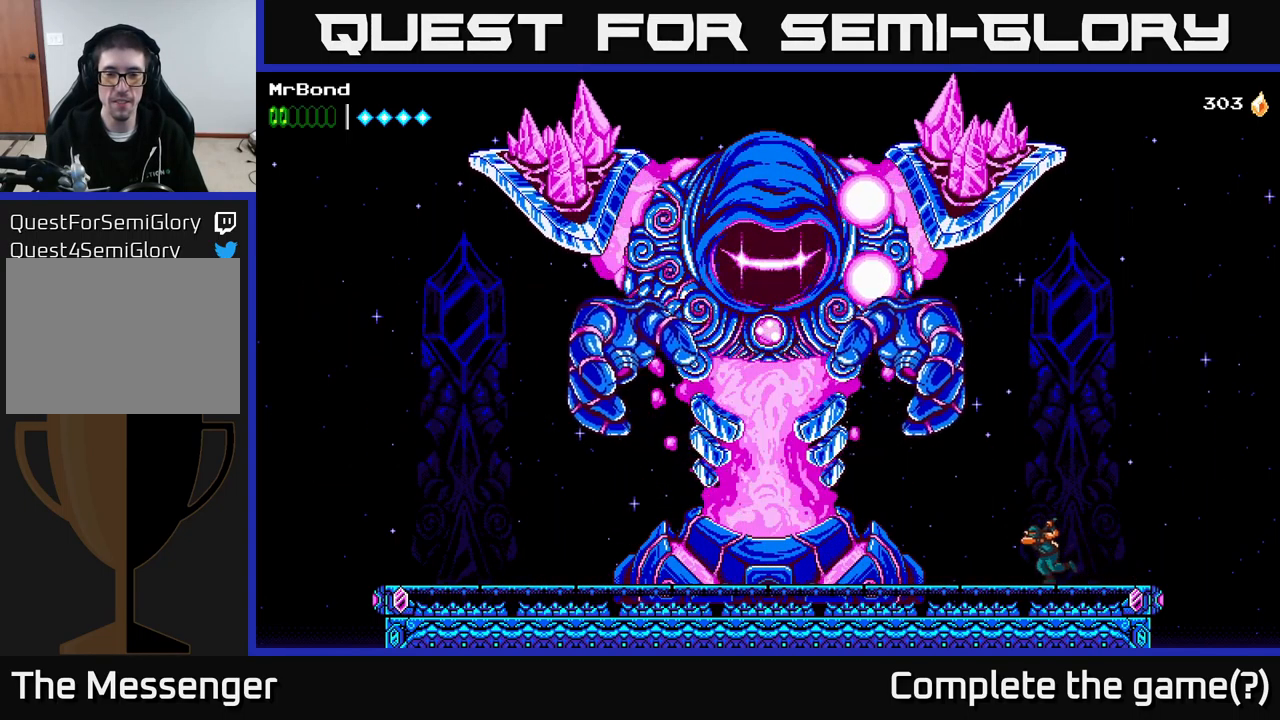
{"buttons": ["DPAD_LEFT"], "right_stick": "center", "events": []}
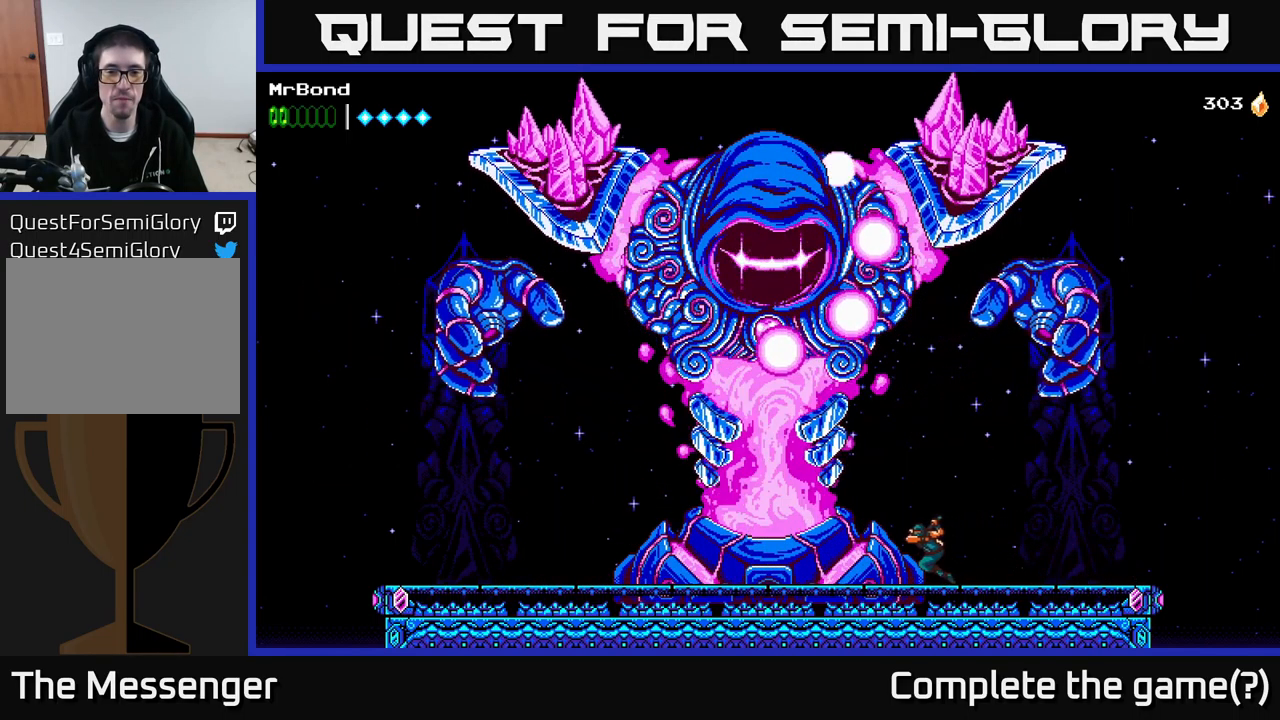
{"buttons": [], "right_stick": "center", "events": [[117, "DPAD_LEFT", "up"]]}
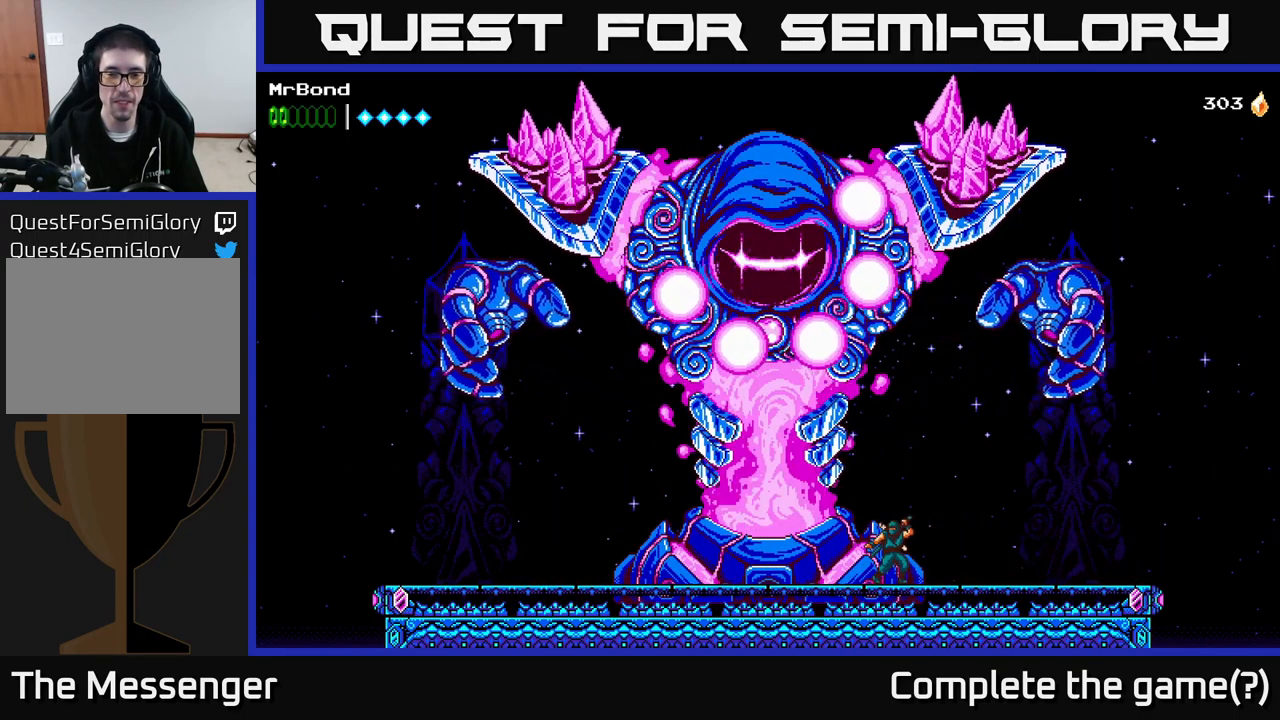
{"buttons": [], "right_stick": "center", "events": []}
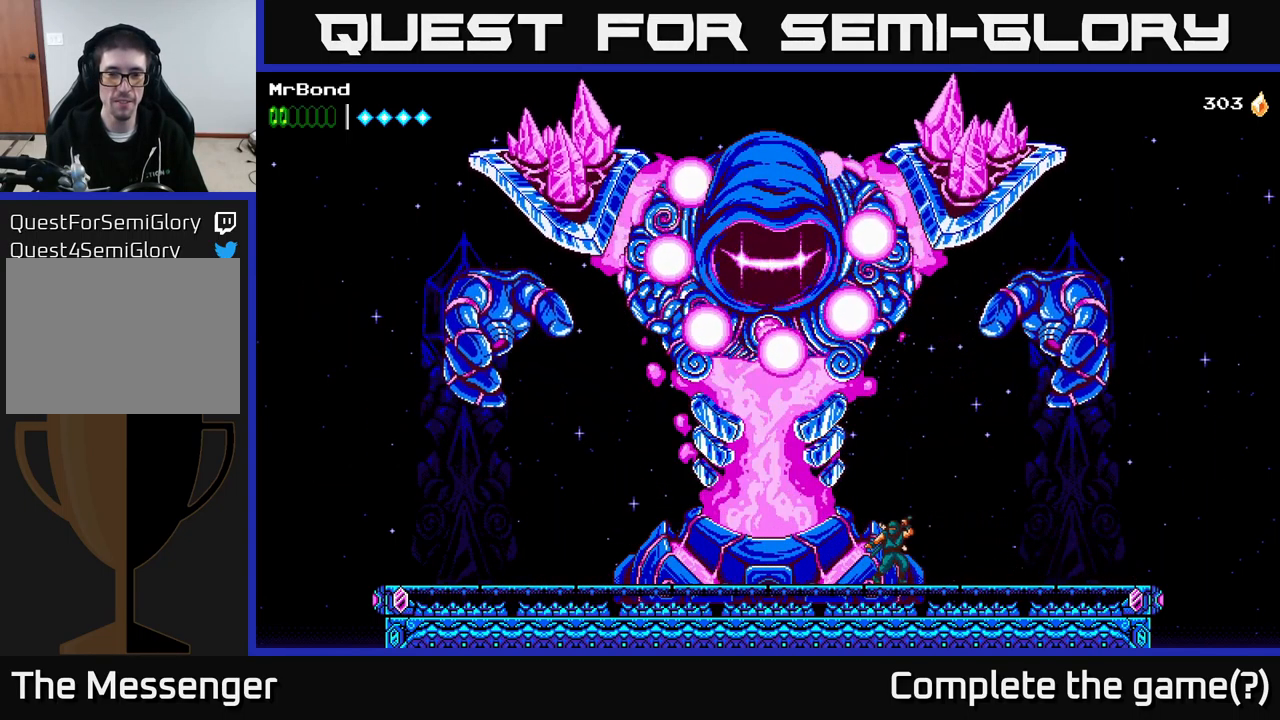
{"buttons": [], "right_stick": "center", "events": []}
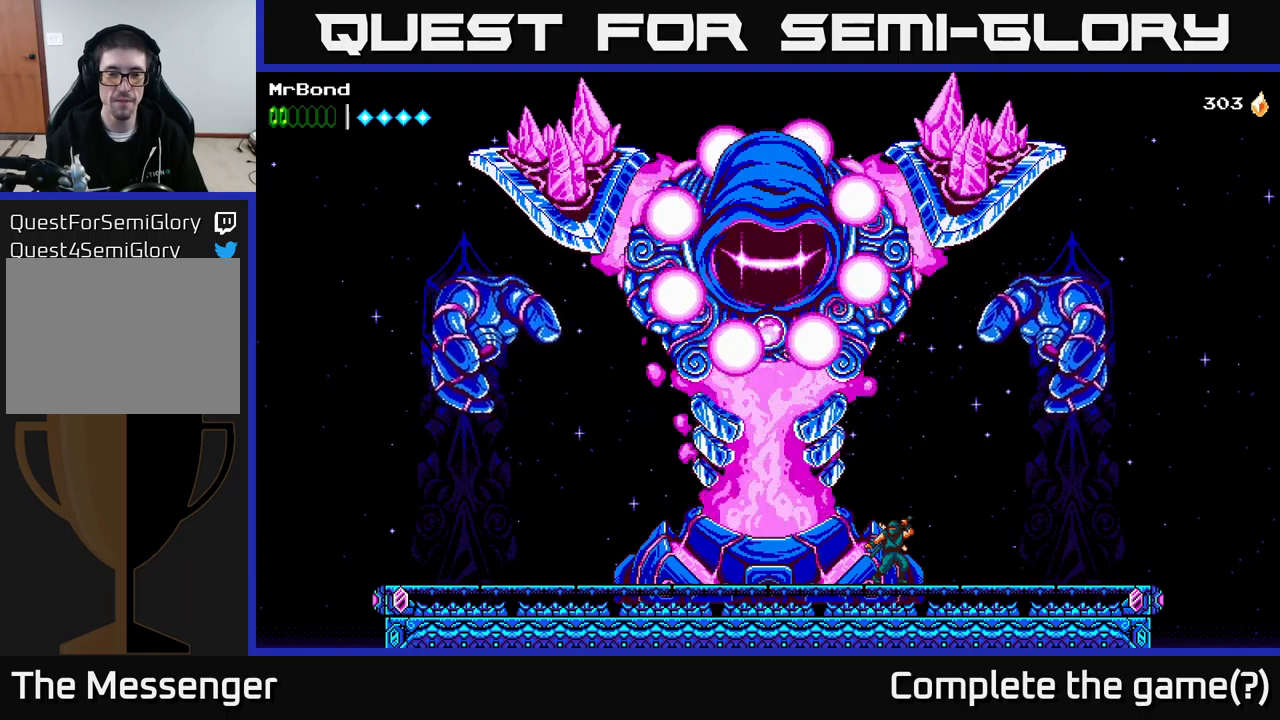
{"buttons": ["DPAD_RIGHT"], "right_stick": "center", "events": [[316, "DPAD_RIGHT", "down"]]}
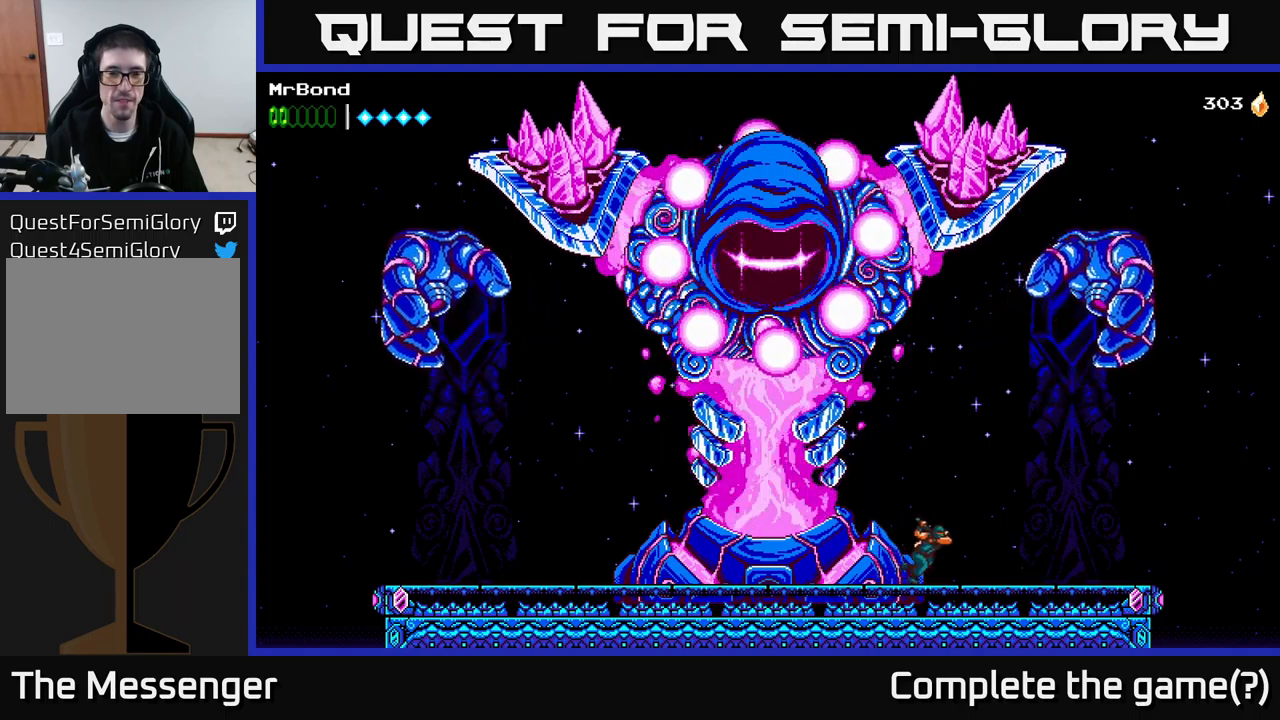
{"buttons": [], "right_stick": "center", "events": [[183, "DPAD_RIGHT", "up"], [250, "DPAD_LEFT", "down"], [366, "DPAD_LEFT", "up"]]}
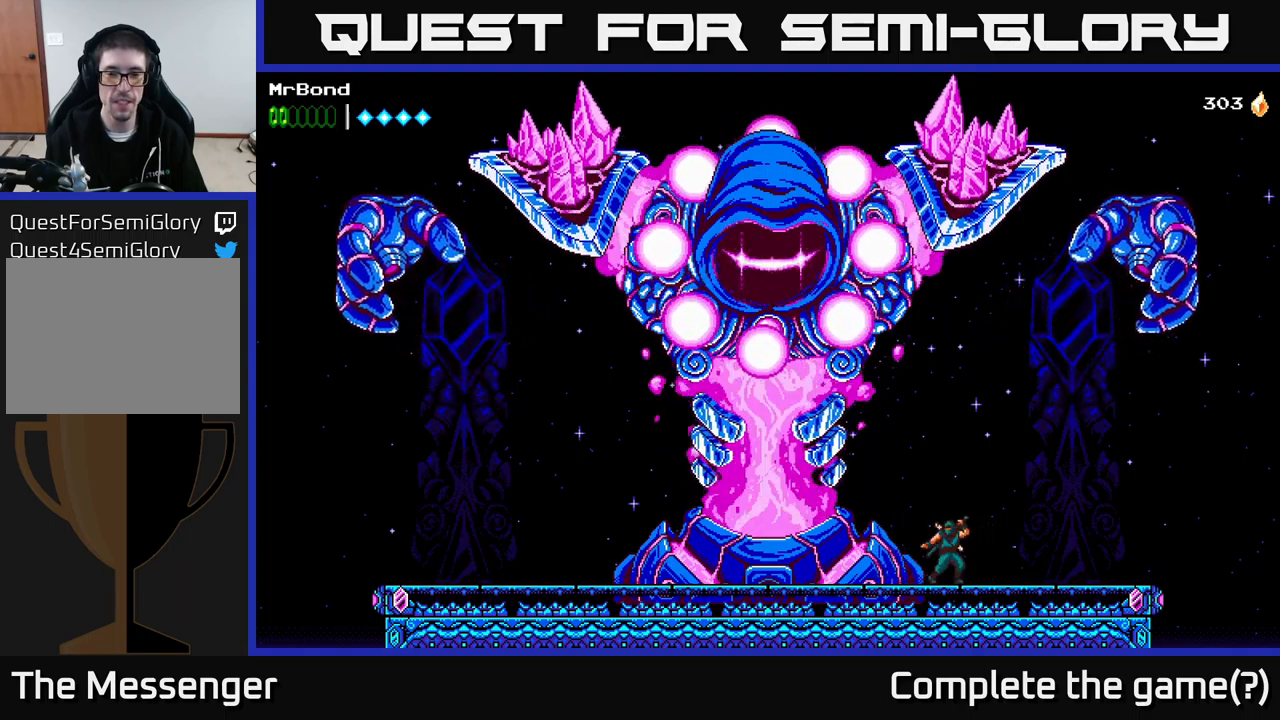
{"buttons": [], "right_stick": "center", "events": []}
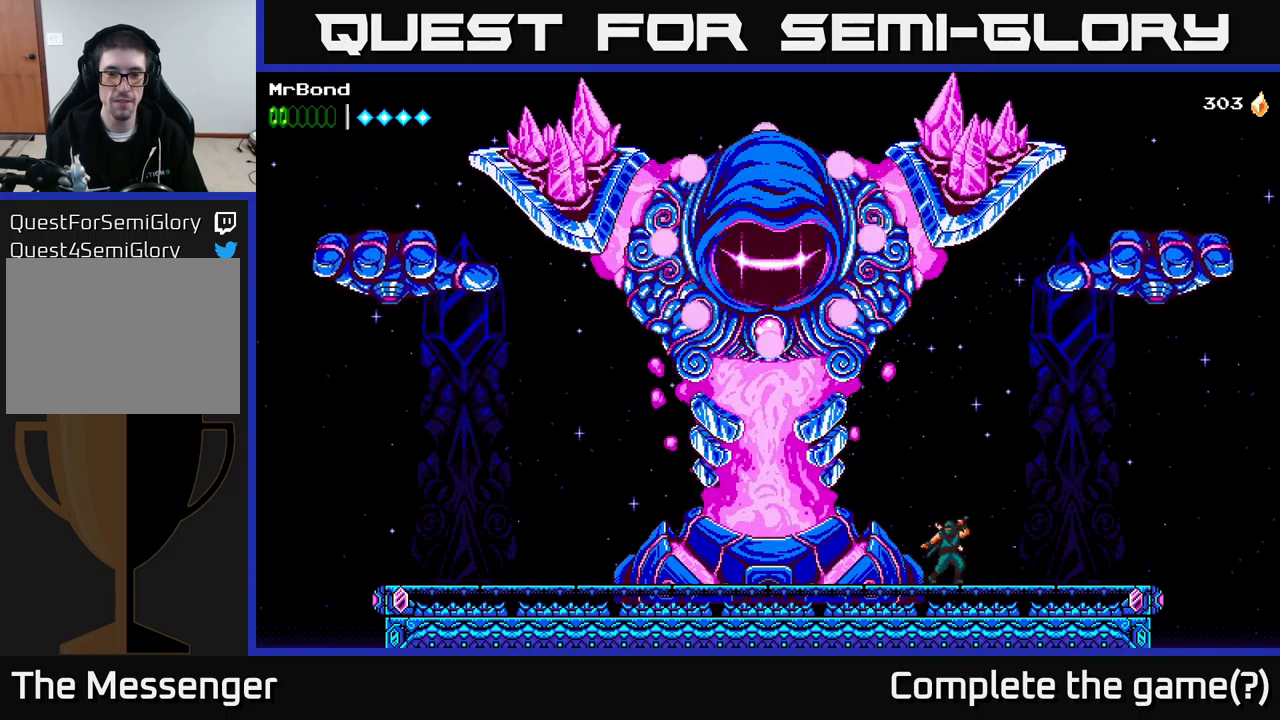
{"buttons": [], "right_stick": "center", "events": []}
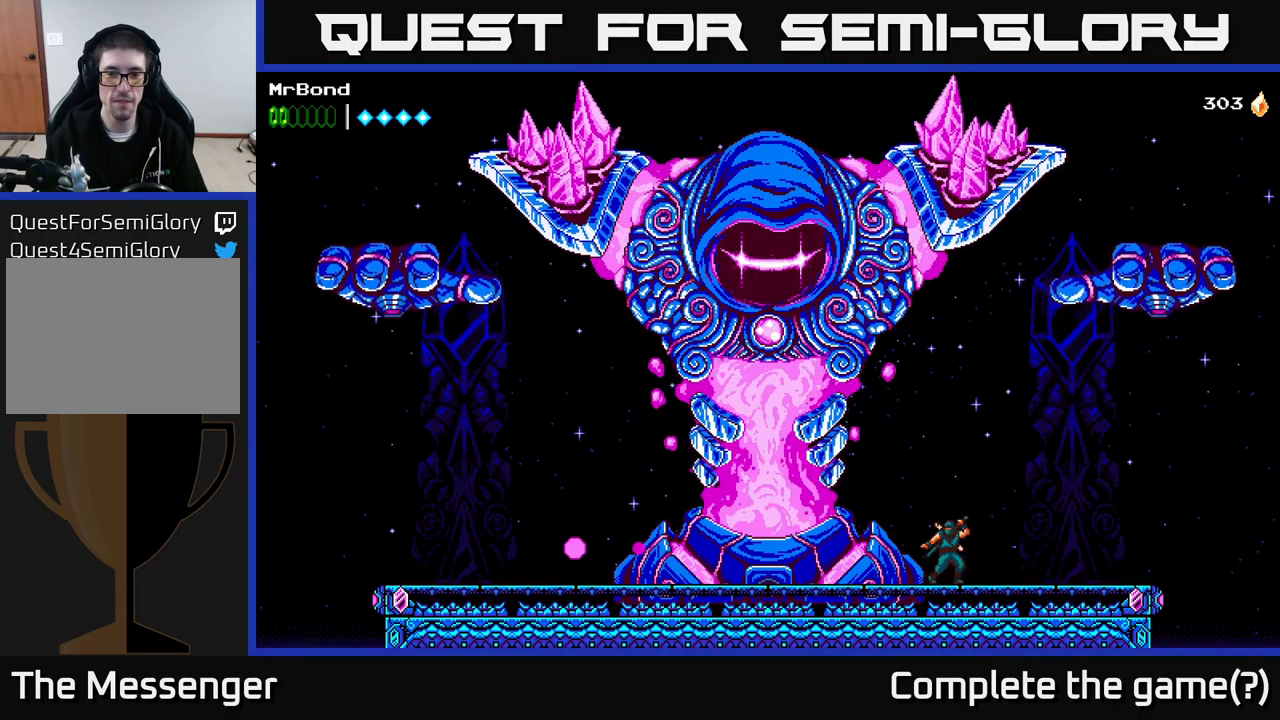
{"buttons": [], "right_stick": "center", "events": []}
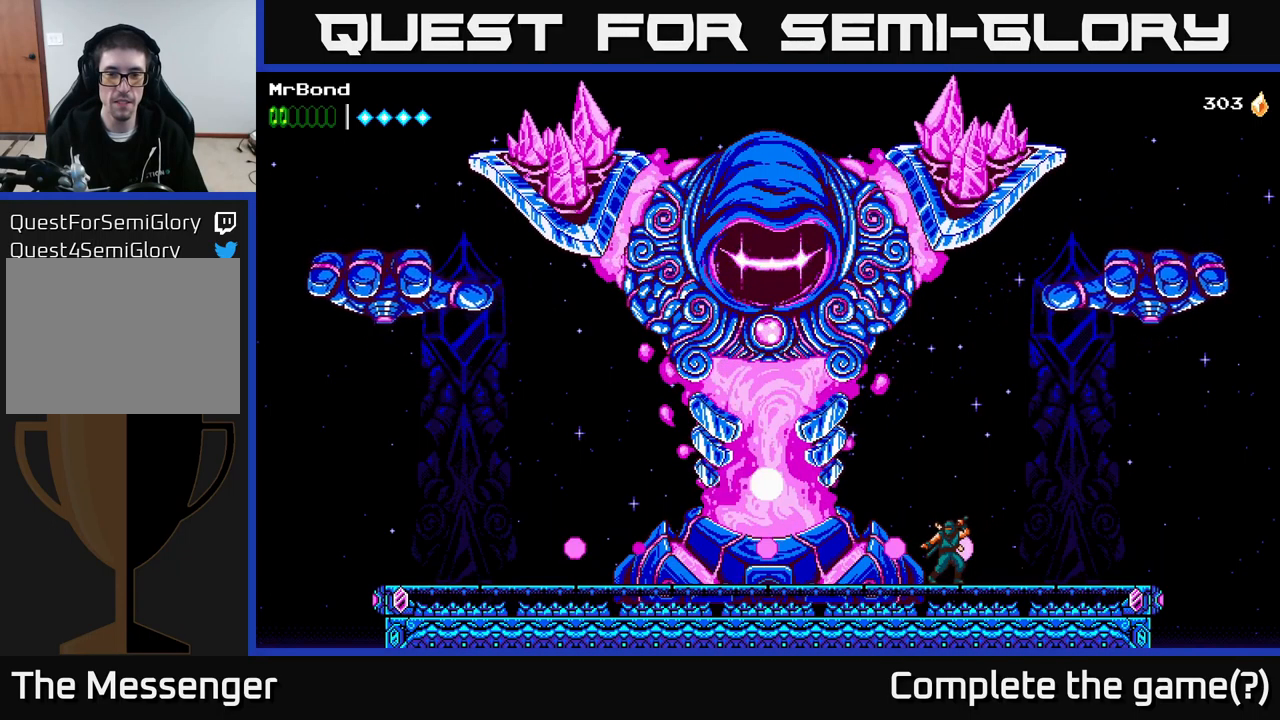
{"buttons": ["A", "DPAD_LEFT"], "right_stick": "center", "events": [[50, "DPAD_RIGHT", "down"], [166, "DPAD_RIGHT", "up"], [200, "DPAD_LEFT", "down"], [433, "A", "down"]]}
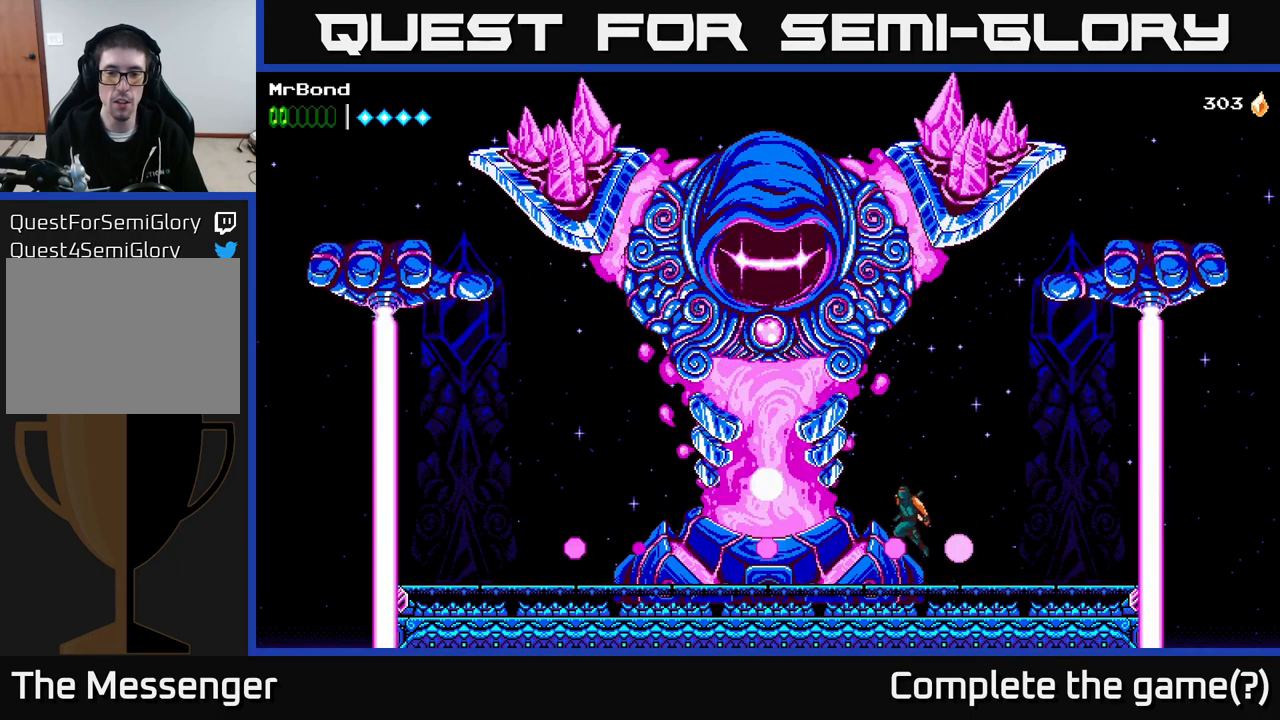
{"buttons": [], "right_stick": "center", "events": [[100, "A", "up"], [250, "DPAD_LEFT", "up"], [416, "DPAD_RIGHT", "down"], [500, "DPAD_RIGHT", "up"]]}